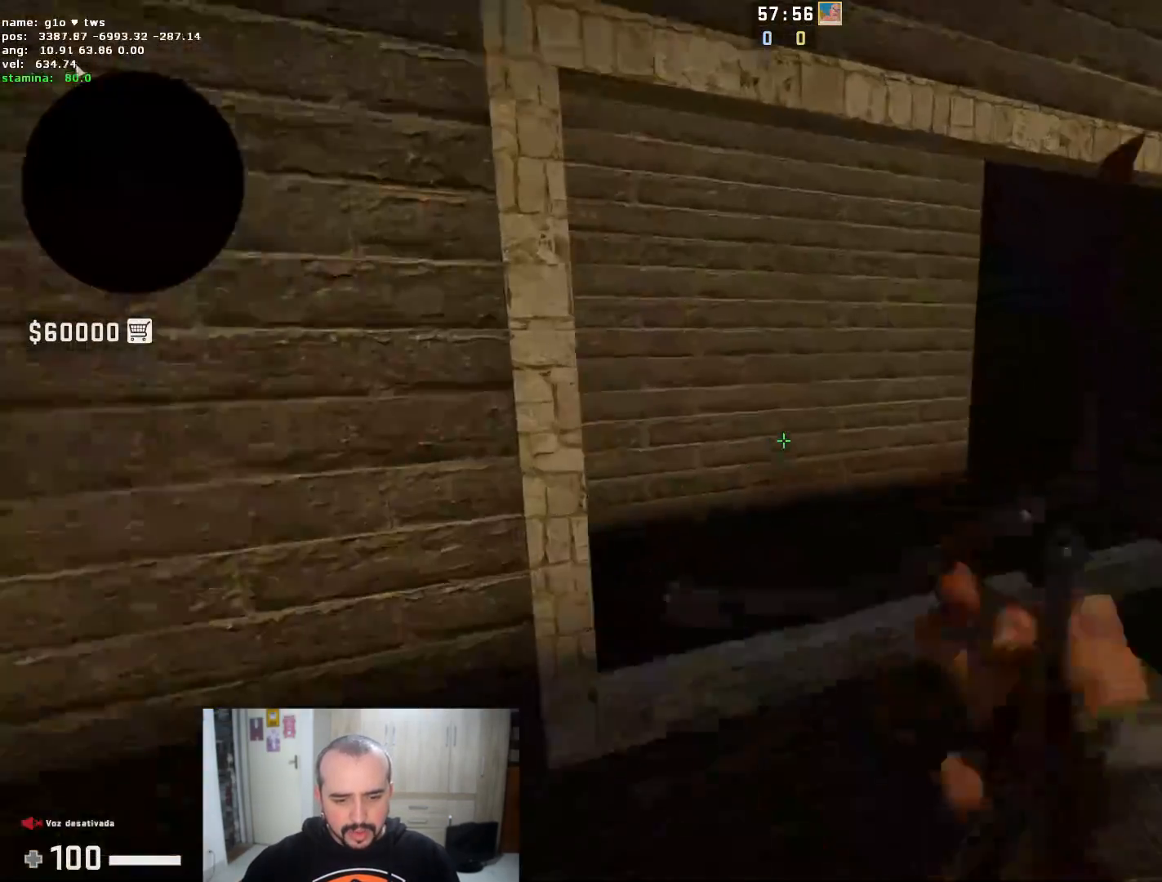
Gameplay with keyboard and mouse; each line is a JSON object with the keys and mouse buttons held at the frame after it. "events" lists presses ("down") and releases ("up") of "1", "2", "3", "4", "5", "a", "alt", "c", "caps_lock", "ctrl", "d", "e", "f", "g", "q", "r", "s", "shift", "space", "t", "tab", "v", "w", "x", "z", "mouse_left", "mouse_wheel" and "mouse_right" between this image and that frame as [ms after this image, input, new state], when the widget could be followed in between. "mouse_left", "mouse_wheel", "mouse_right" = the "left", "wheel", "right" buttons of the "mouse" list. No other keys are recorded. "wheel" means that the mouse wheel is clicked or scrolled. Not read: mouse_move.
{"keys": ["a"], "mouse": [], "events": [[33, "a", "down"], [100, "d", "up"]]}
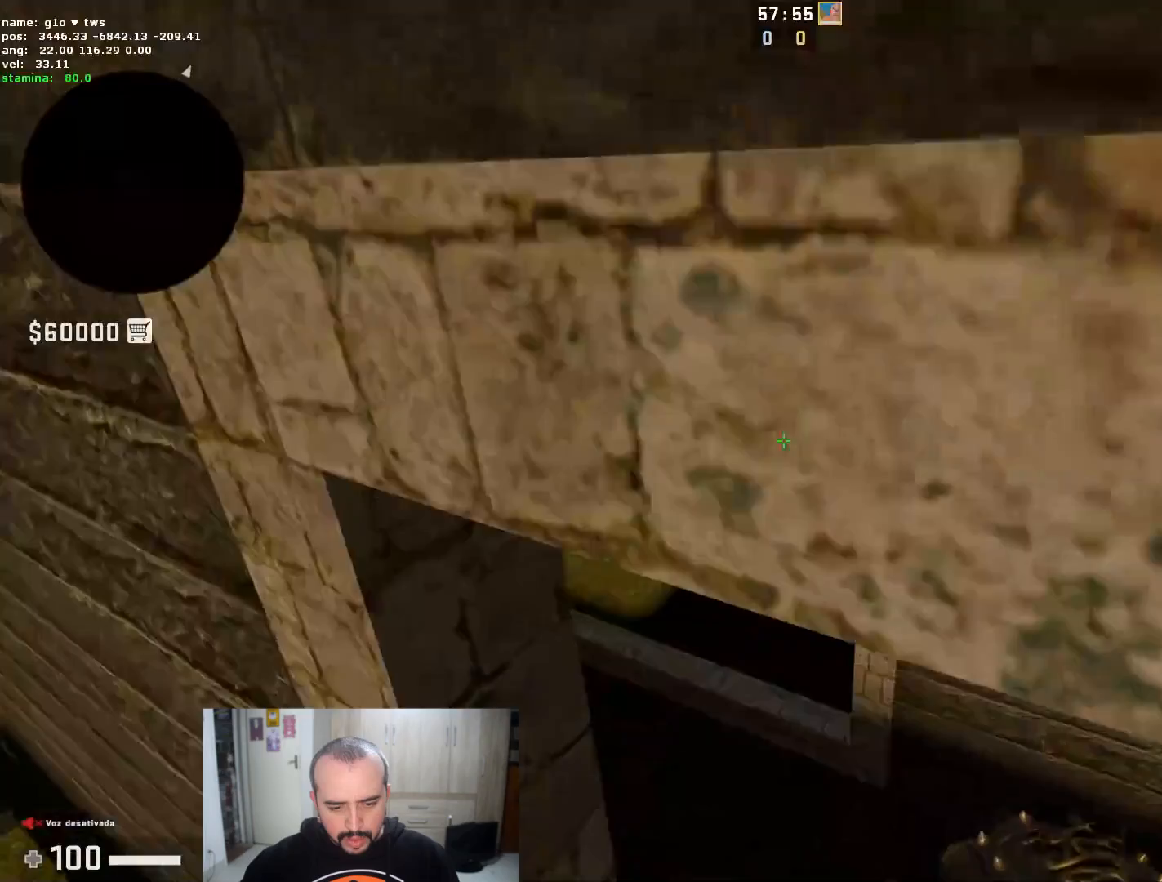
{"keys": ["s"], "mouse": ["left"], "events": [[33, "a", "up"], [216, "f", "down"], [367, "f", "up"], [383, "s", "down"], [500, "mouse_left", "down"]]}
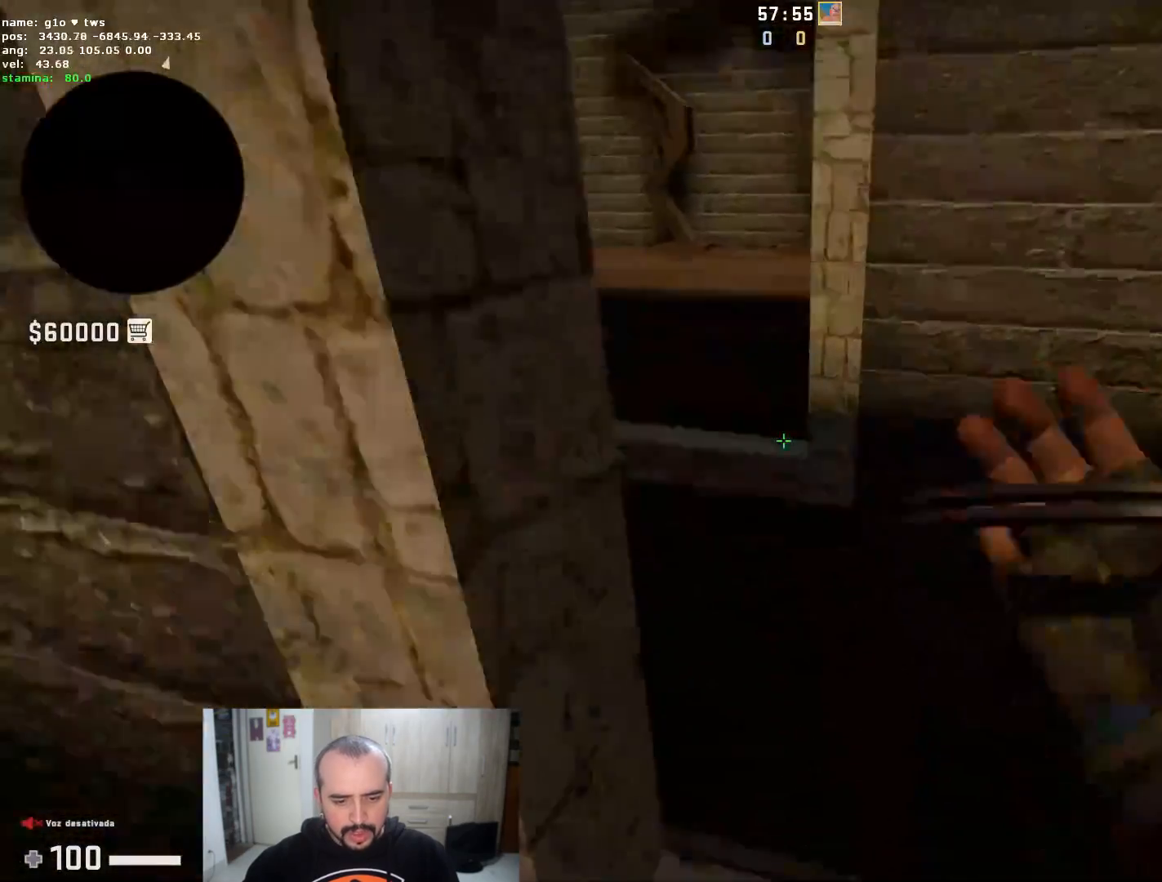
{"keys": [], "mouse": [], "events": [[167, "mouse_left", "up"], [184, "s", "up"]]}
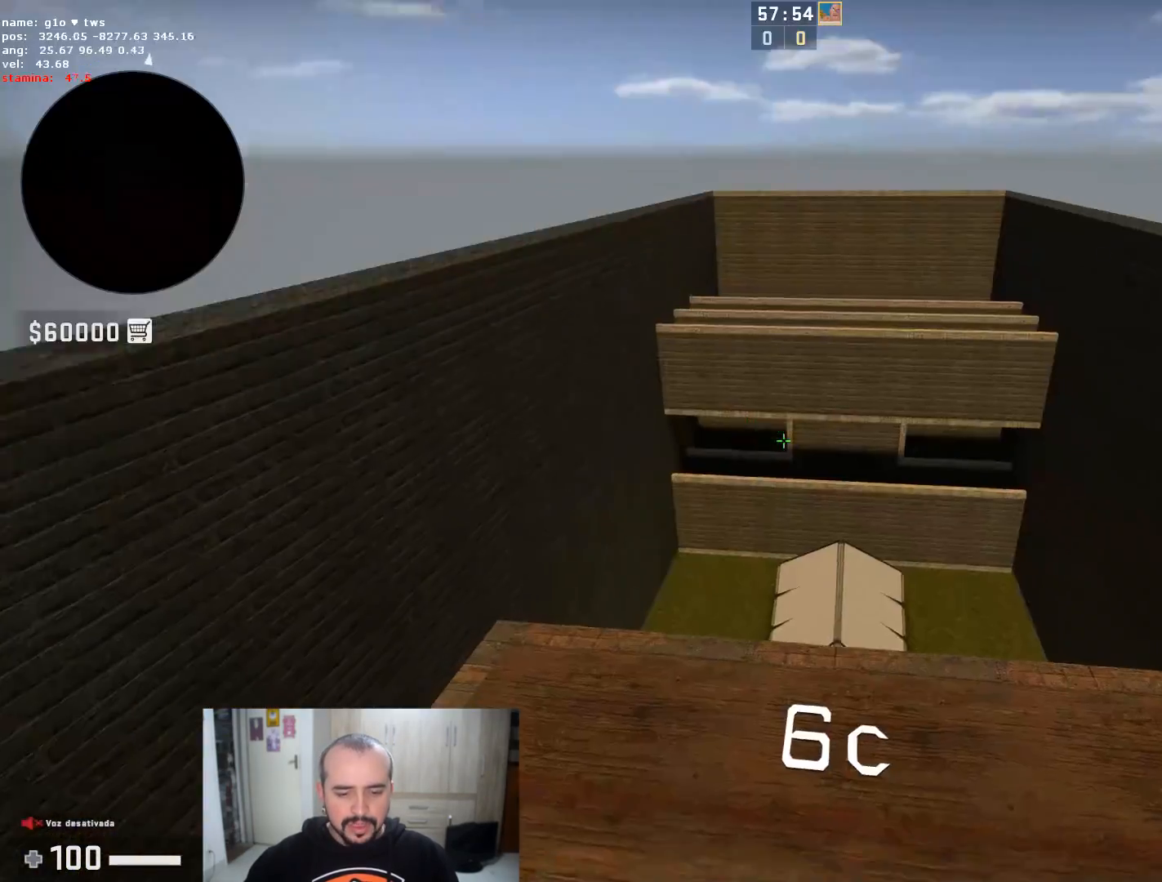
{"keys": ["d", "w"], "mouse": [], "events": [[100, "d", "down"], [183, "w", "down"], [333, "d", "up"], [433, "d", "down"]]}
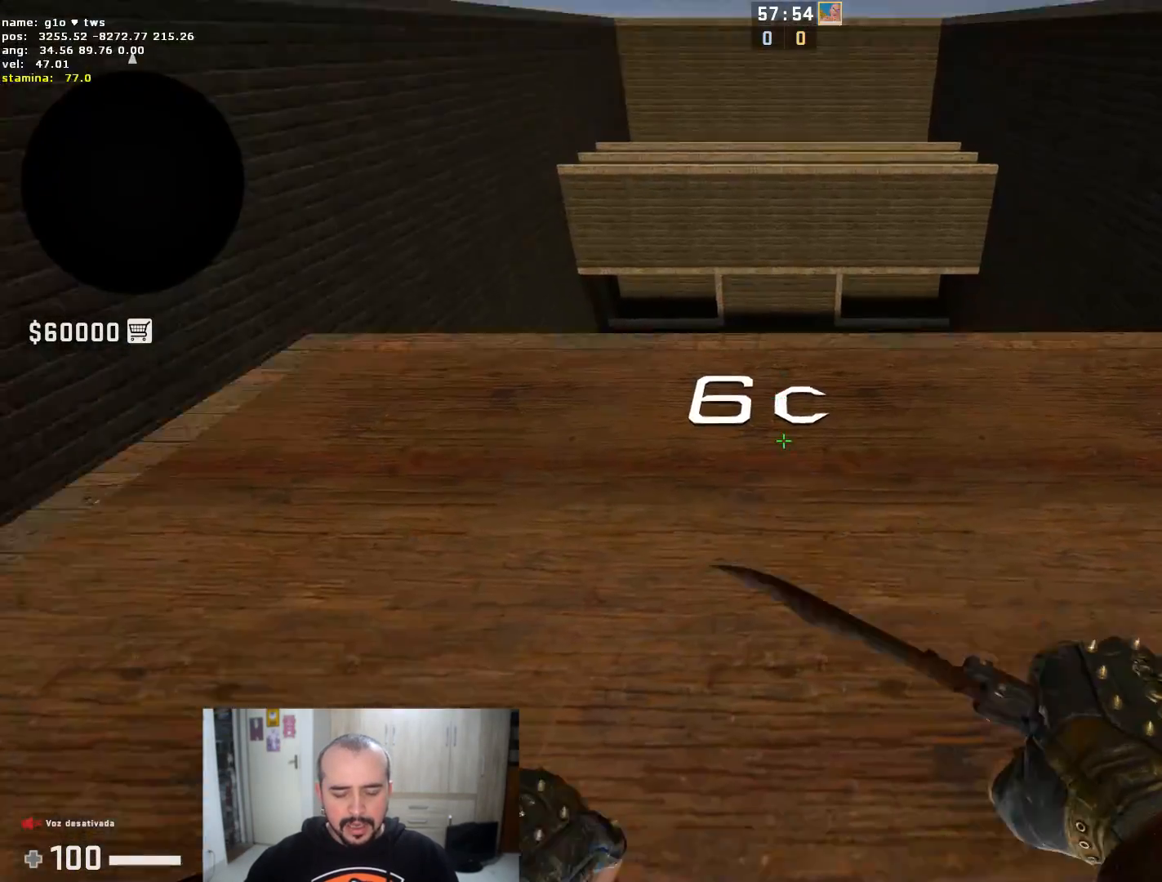
{"keys": ["w"], "mouse": [], "events": [[67, "d", "up"], [217, "f", "down"], [334, "f", "up"]]}
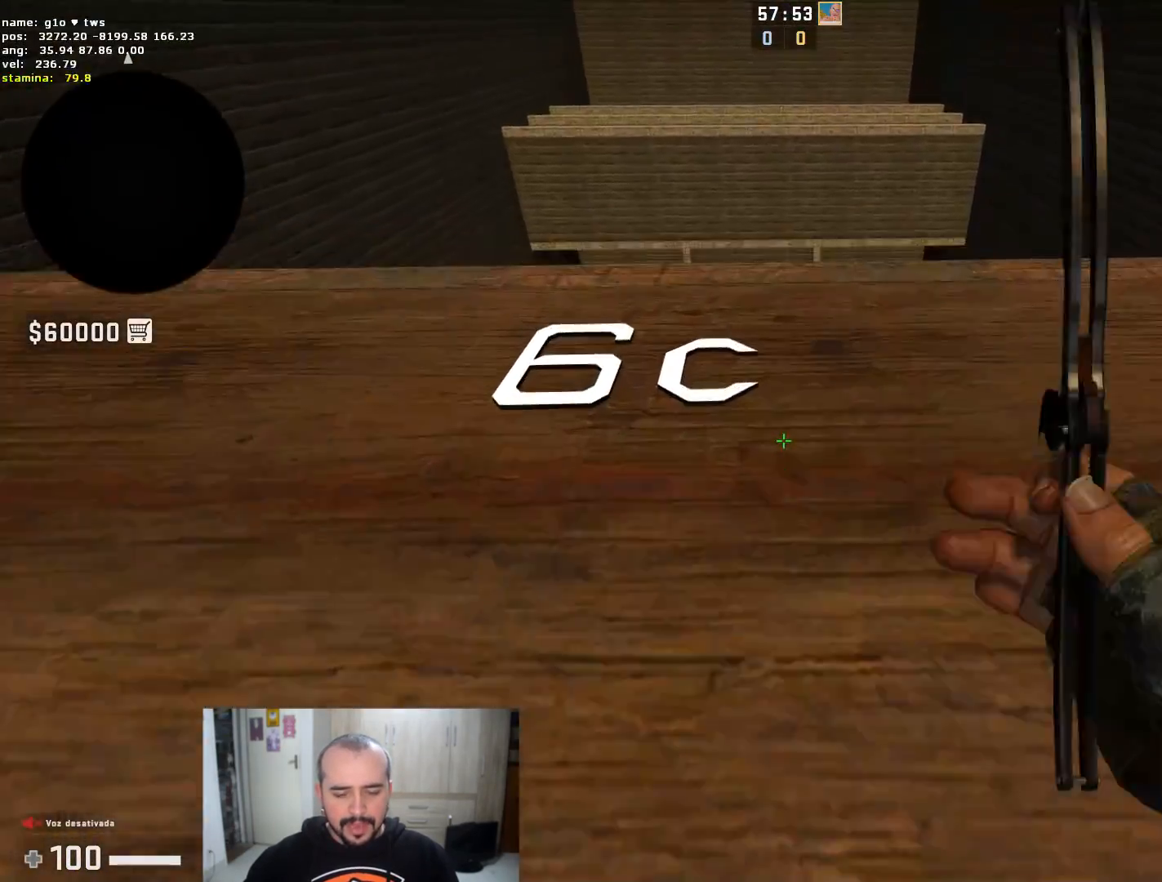
{"keys": ["w"], "mouse": [], "events": [[100, "space", "down"], [133, "f", "down"], [216, "space", "up"], [283, "f", "up"]]}
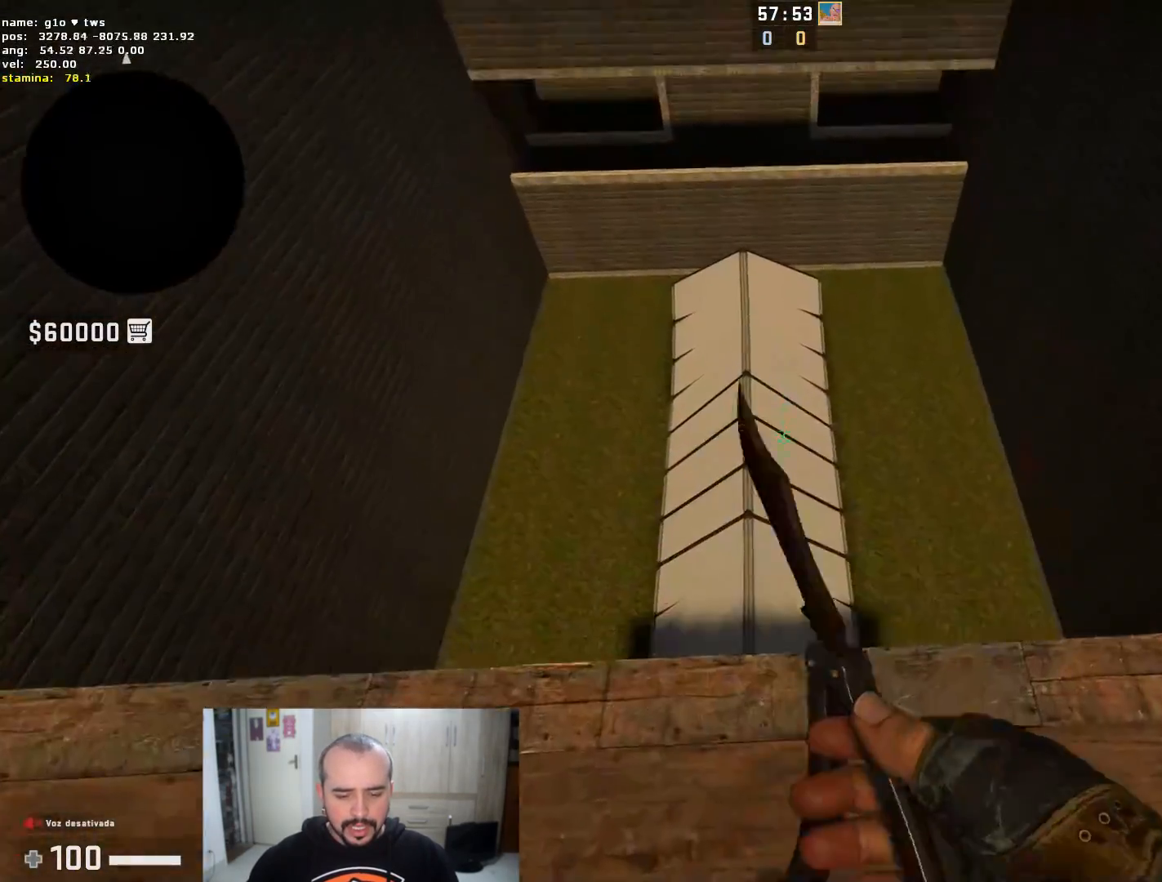
{"keys": [], "mouse": [], "events": [[67, "w", "up"], [334, "s", "down"], [450, "s", "up"]]}
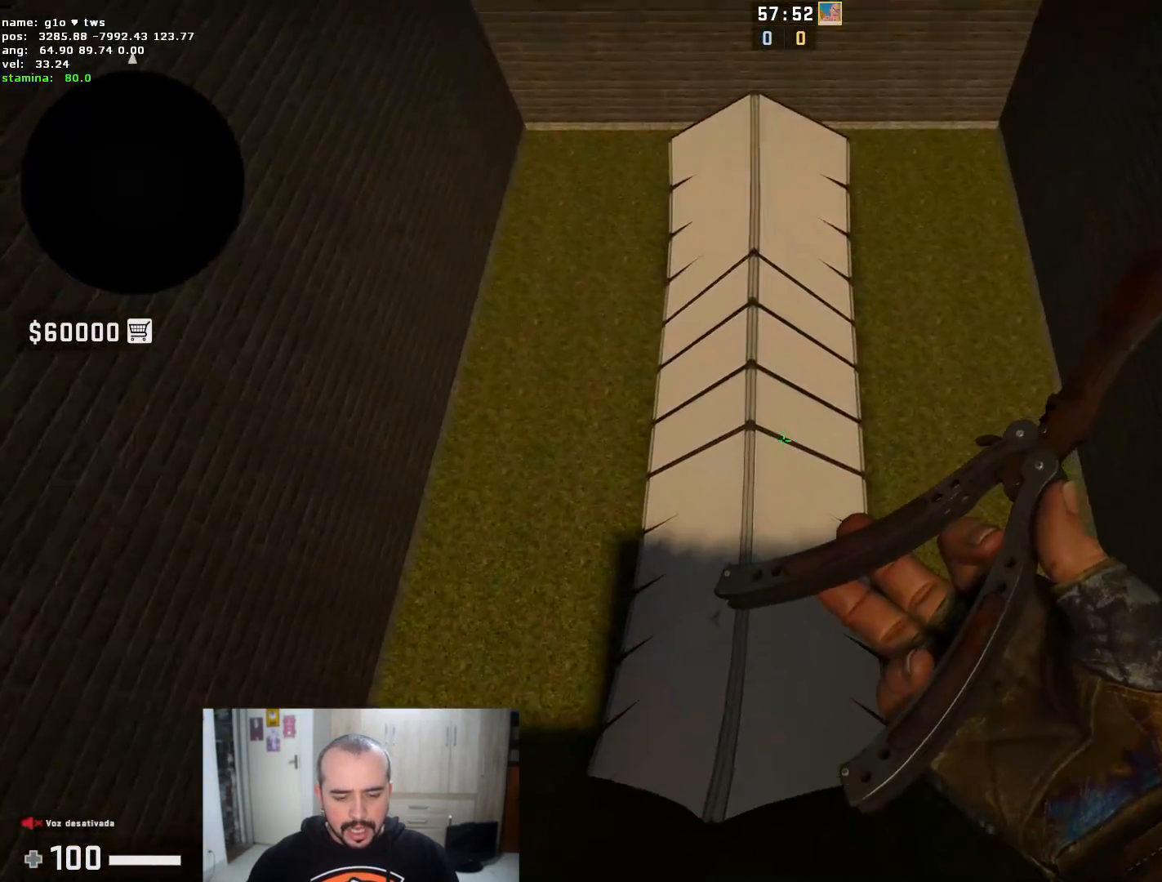
{"keys": ["a"], "mouse": [], "events": [[167, "d", "down"], [251, "d", "up"], [334, "a", "down"]]}
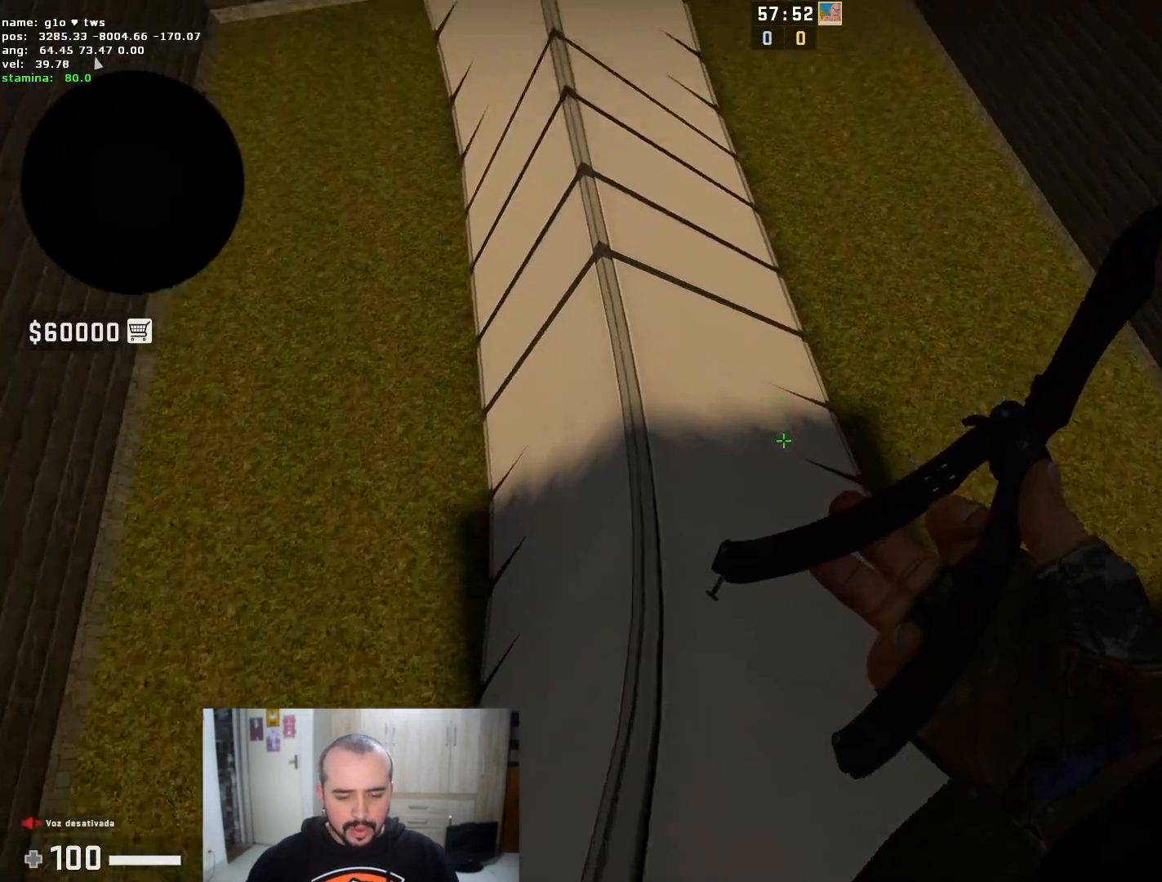
{"keys": ["a"], "mouse": [], "events": []}
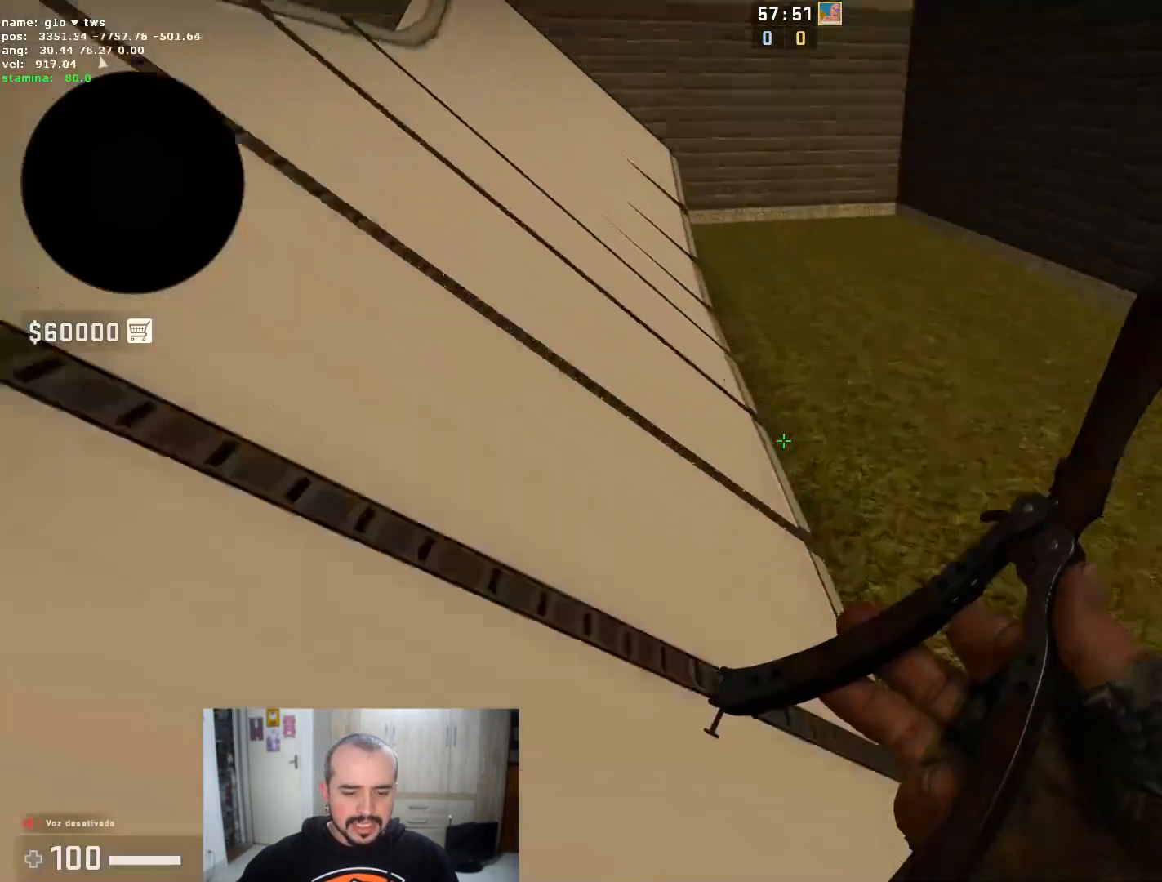
{"keys": ["a"], "mouse": [], "events": []}
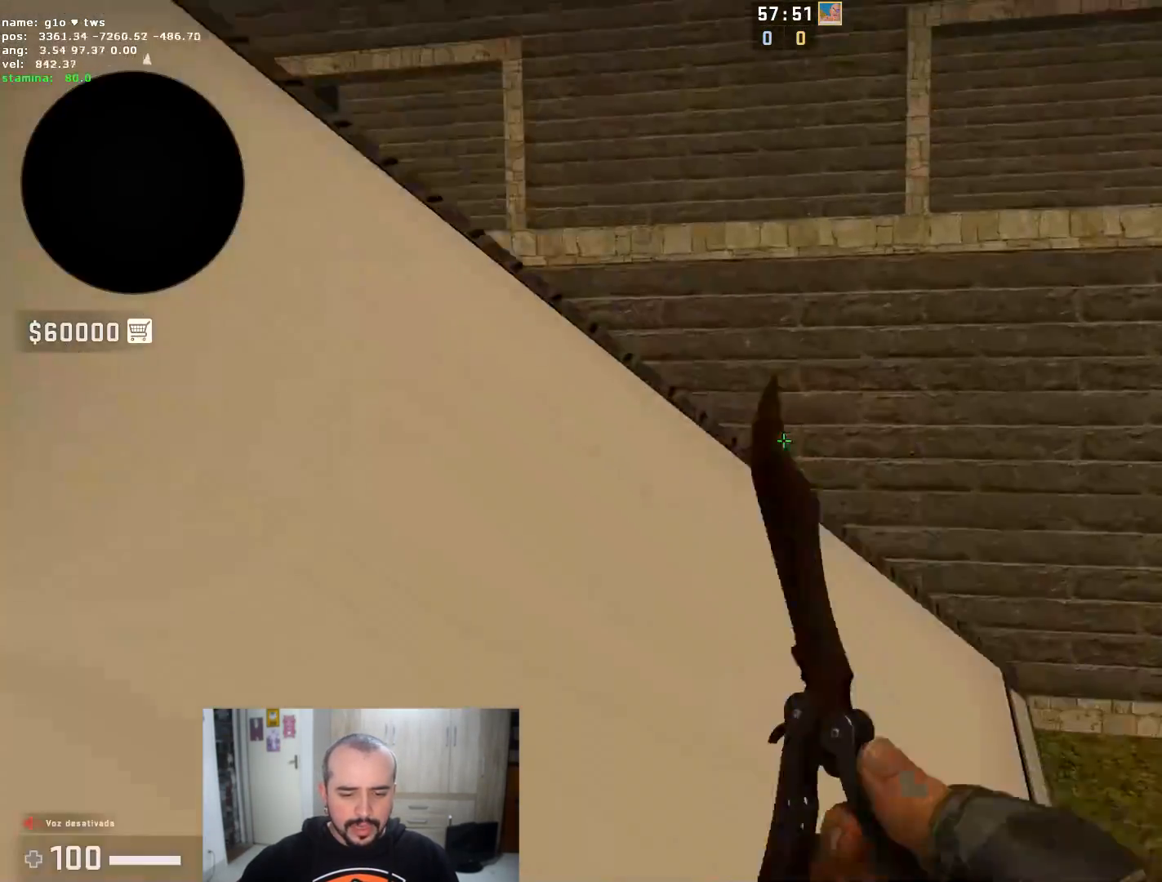
{"keys": ["a"], "mouse": [], "events": [[67, "a", "up"], [67, "d", "down"], [334, "a", "down"], [400, "d", "up"]]}
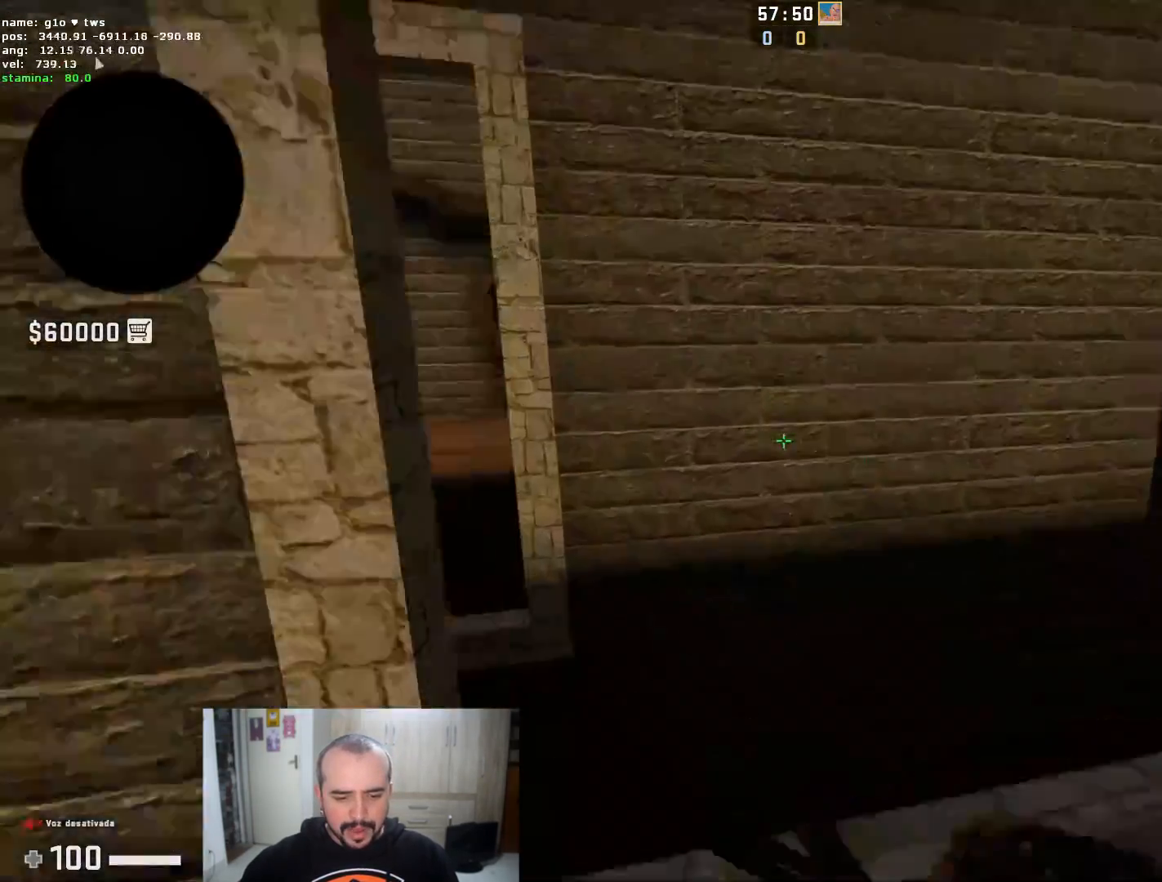
{"keys": ["ctrl", "d"], "mouse": [], "events": [[116, "ctrl", "down"], [367, "a", "up"], [367, "d", "down"]]}
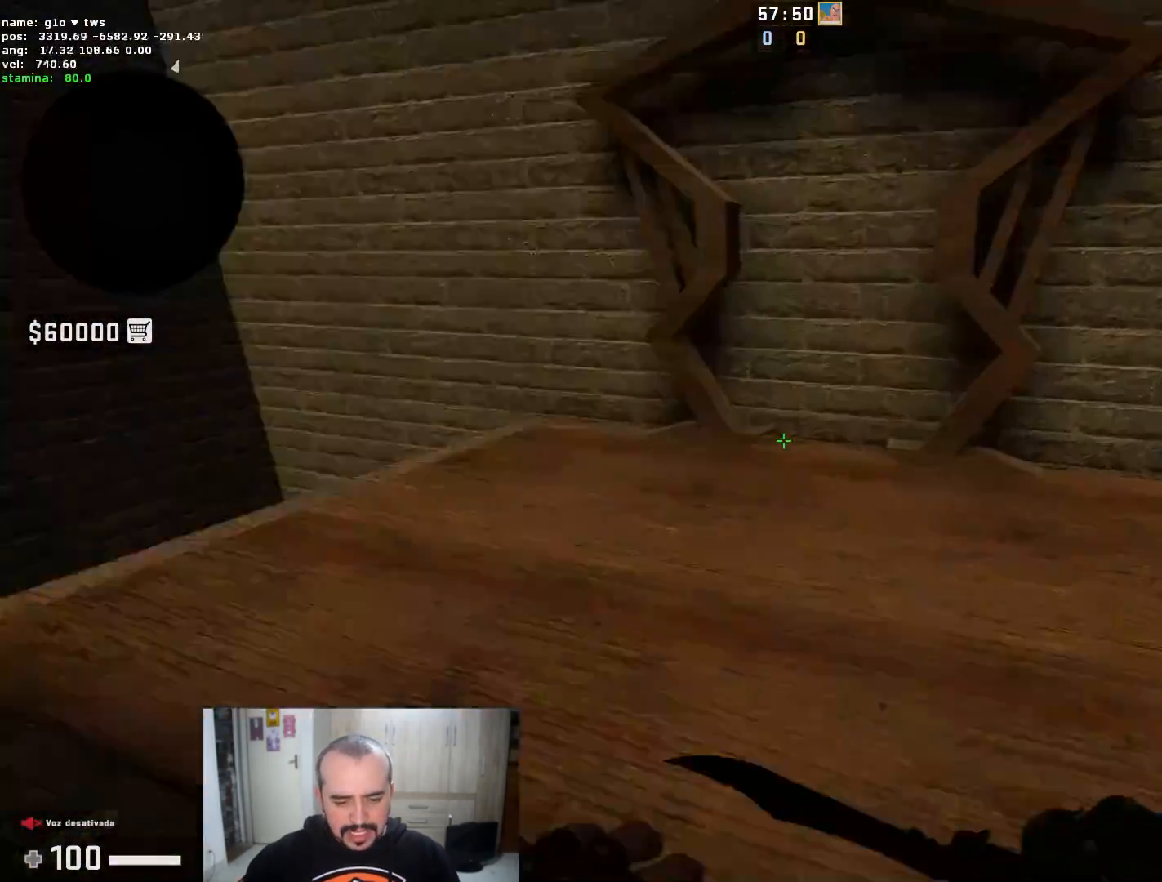
{"keys": ["a", "w"], "mouse": [], "events": [[84, "w", "down"], [100, "d", "up"], [167, "ctrl", "up"], [501, "a", "down"]]}
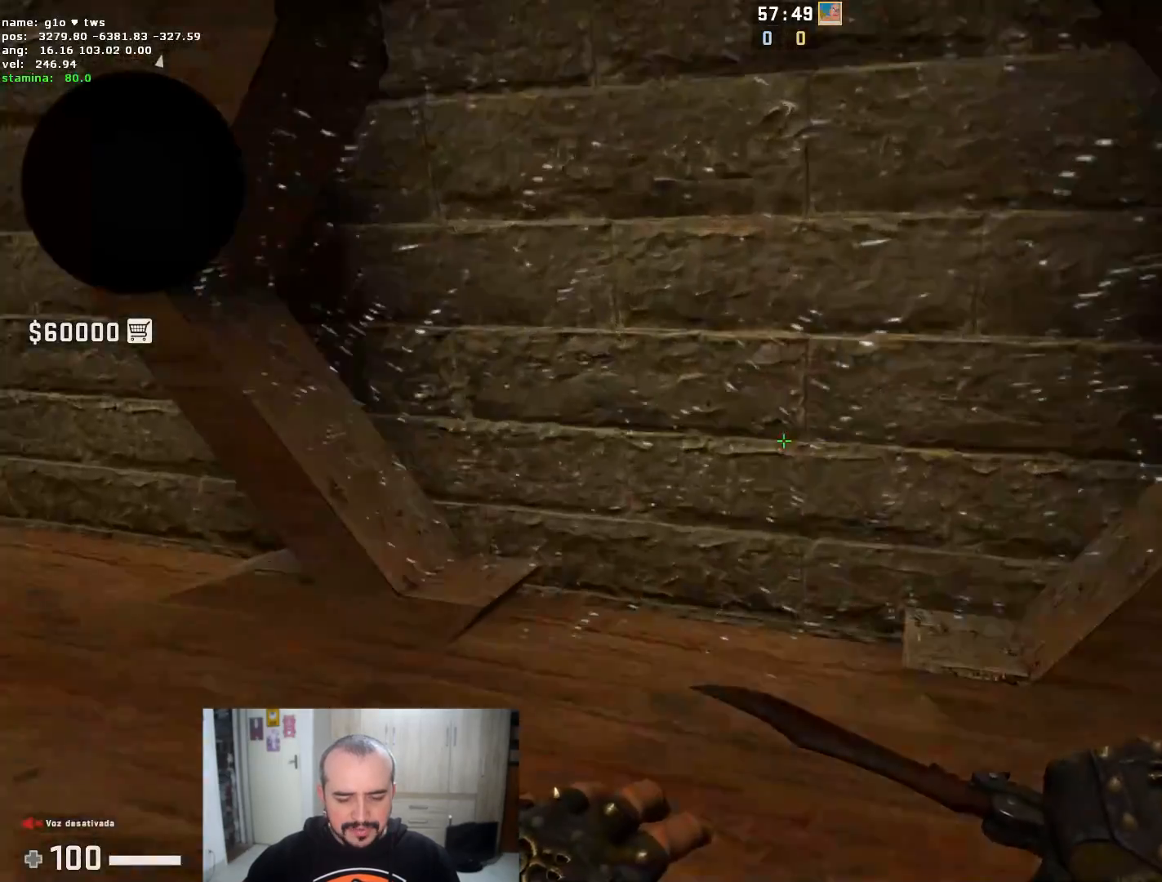
{"keys": ["d", "w"], "mouse": [], "events": [[83, "a", "up"], [283, "d", "down"]]}
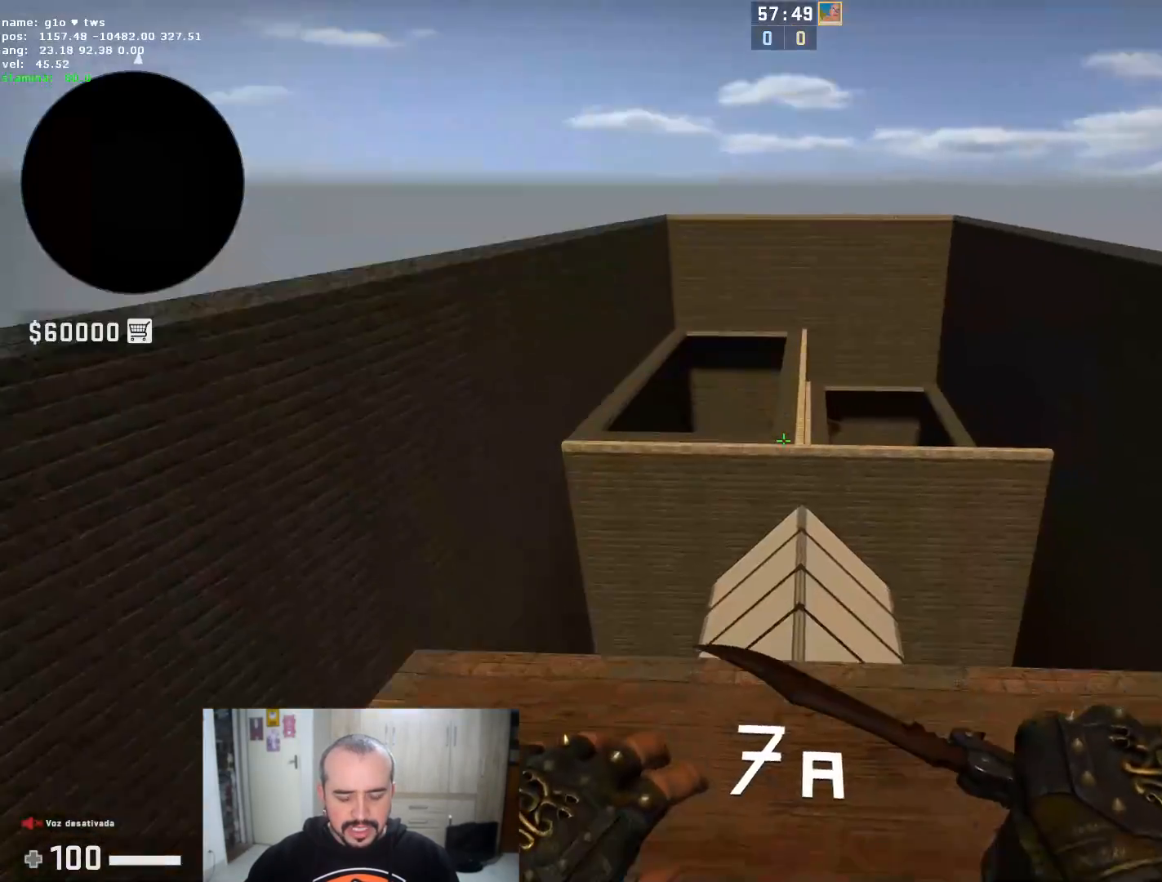
{"keys": ["f", "w"], "mouse": [], "events": [[150, "d", "up"], [434, "f", "down"]]}
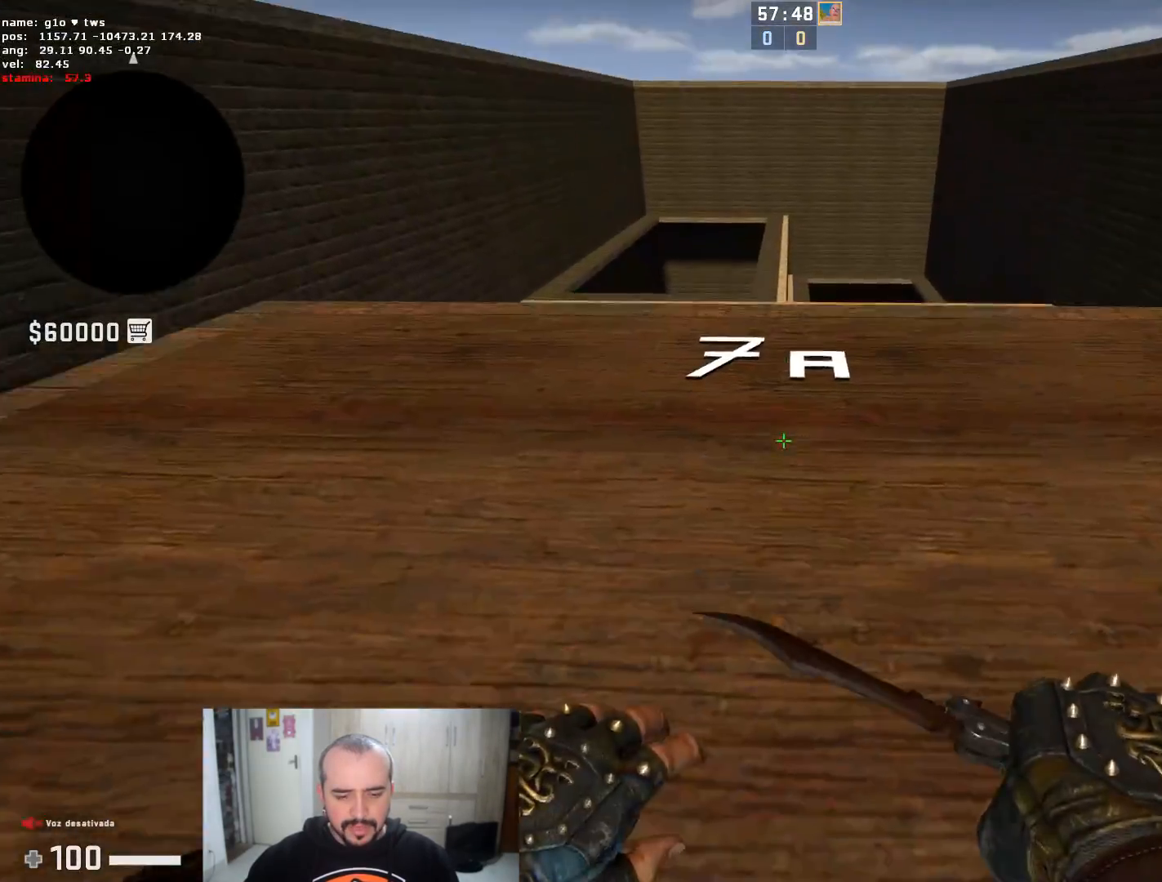
{"keys": ["space", "w"], "mouse": [], "events": [[67, "f", "up"], [434, "space", "down"]]}
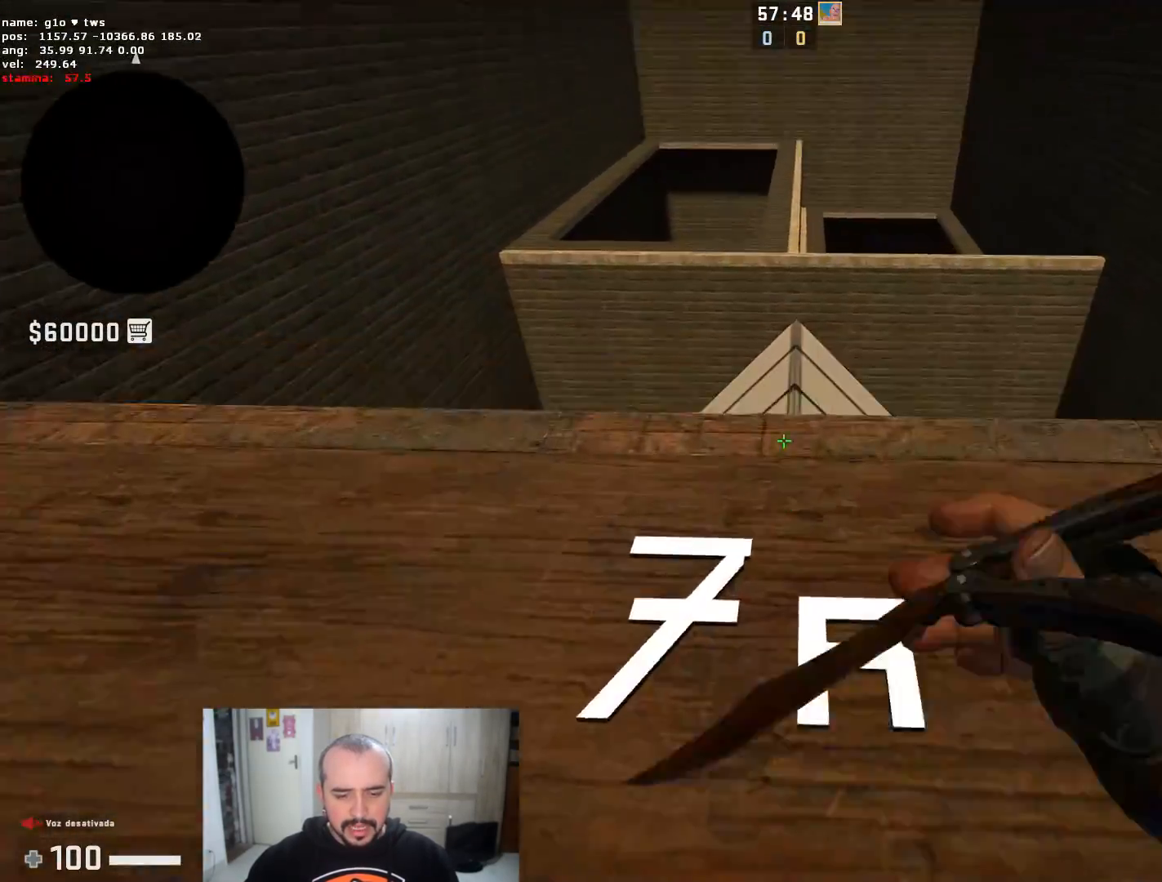
{"keys": ["d"], "mouse": [], "events": [[100, "space", "up"], [134, "w", "up"], [417, "d", "down"]]}
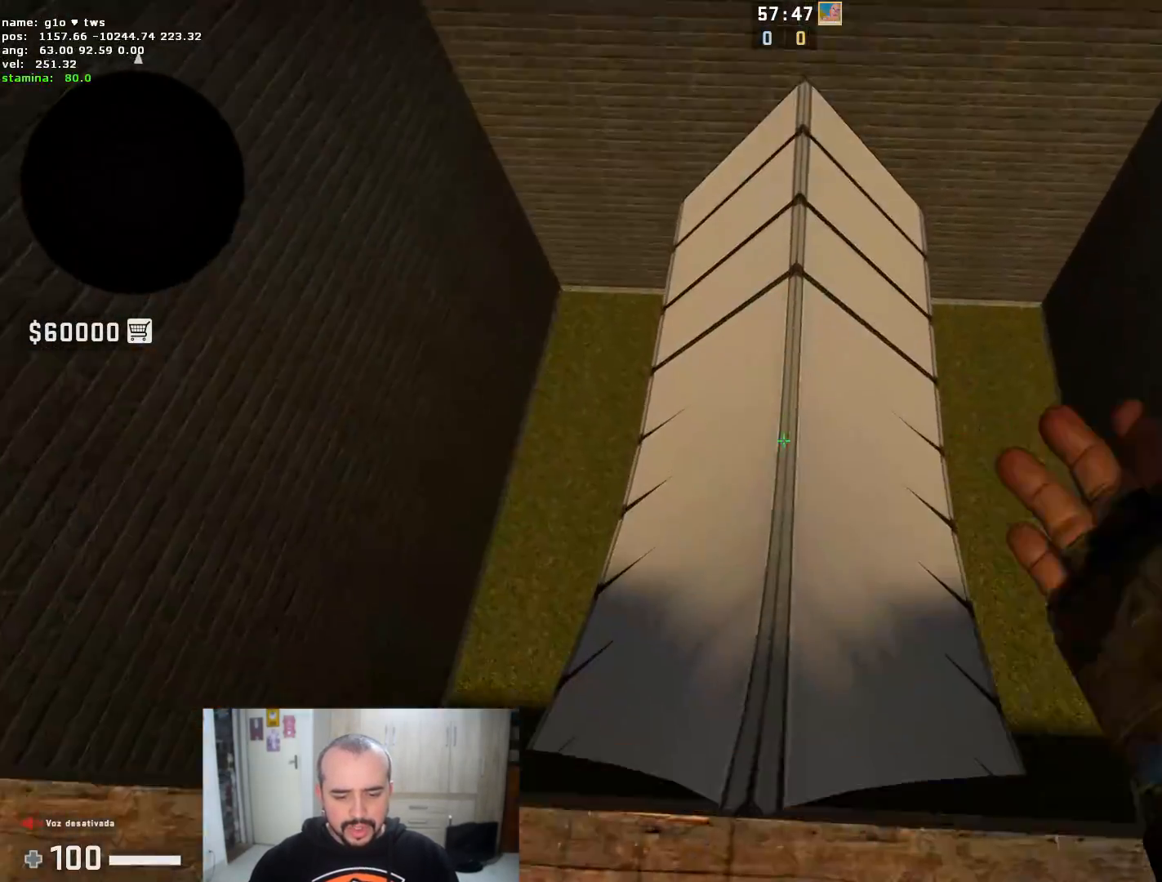
{"keys": ["a"], "mouse": [], "events": [[33, "d", "up"], [183, "d", "down"], [417, "a", "down"], [484, "d", "up"]]}
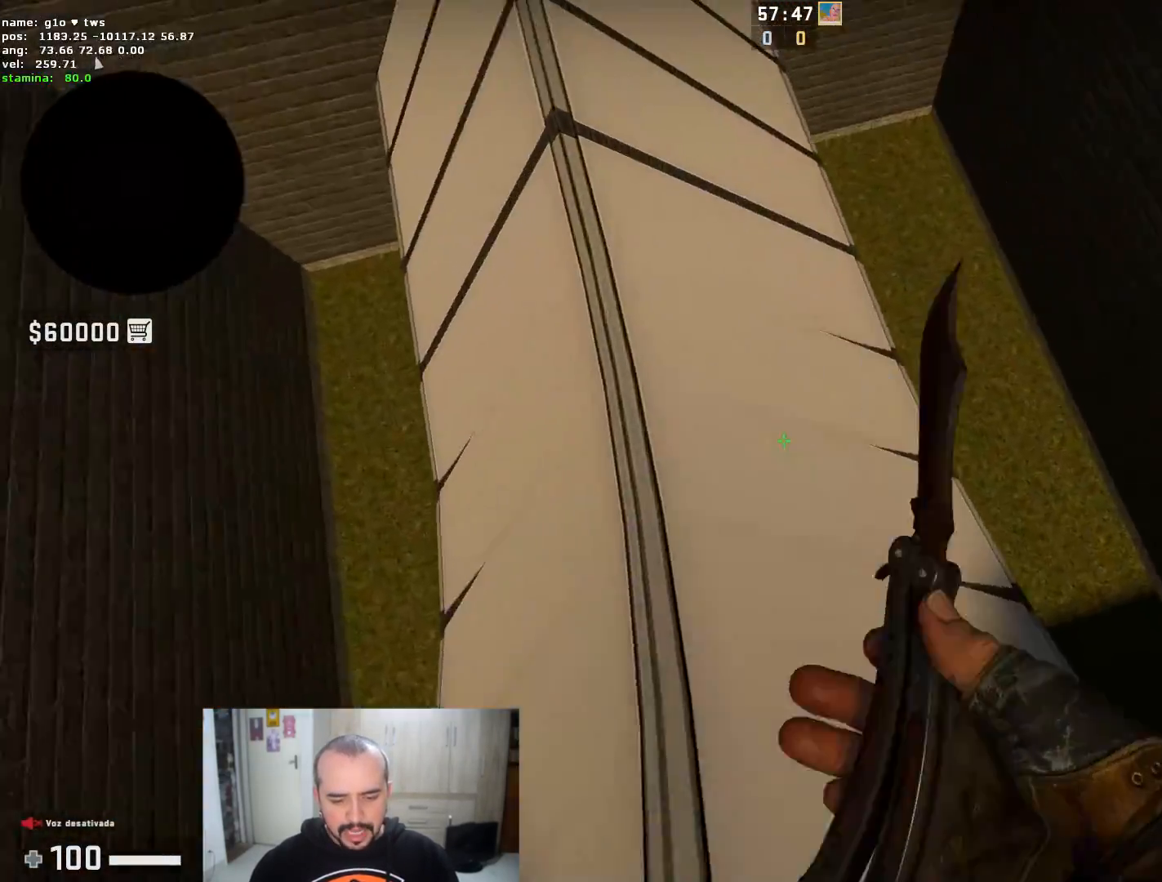
{"keys": ["a"], "mouse": [], "events": []}
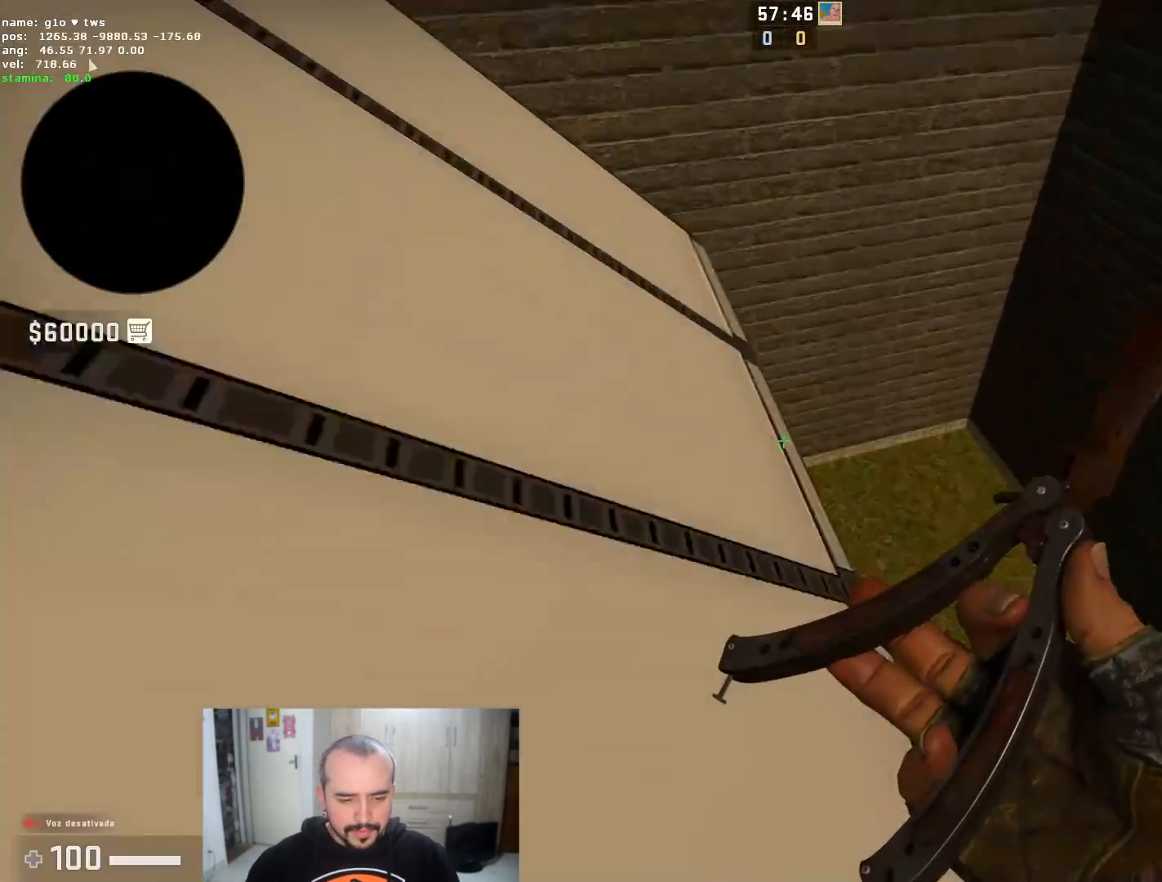
{"keys": ["d"], "mouse": [], "events": [[400, "d", "down"], [450, "a", "up"]]}
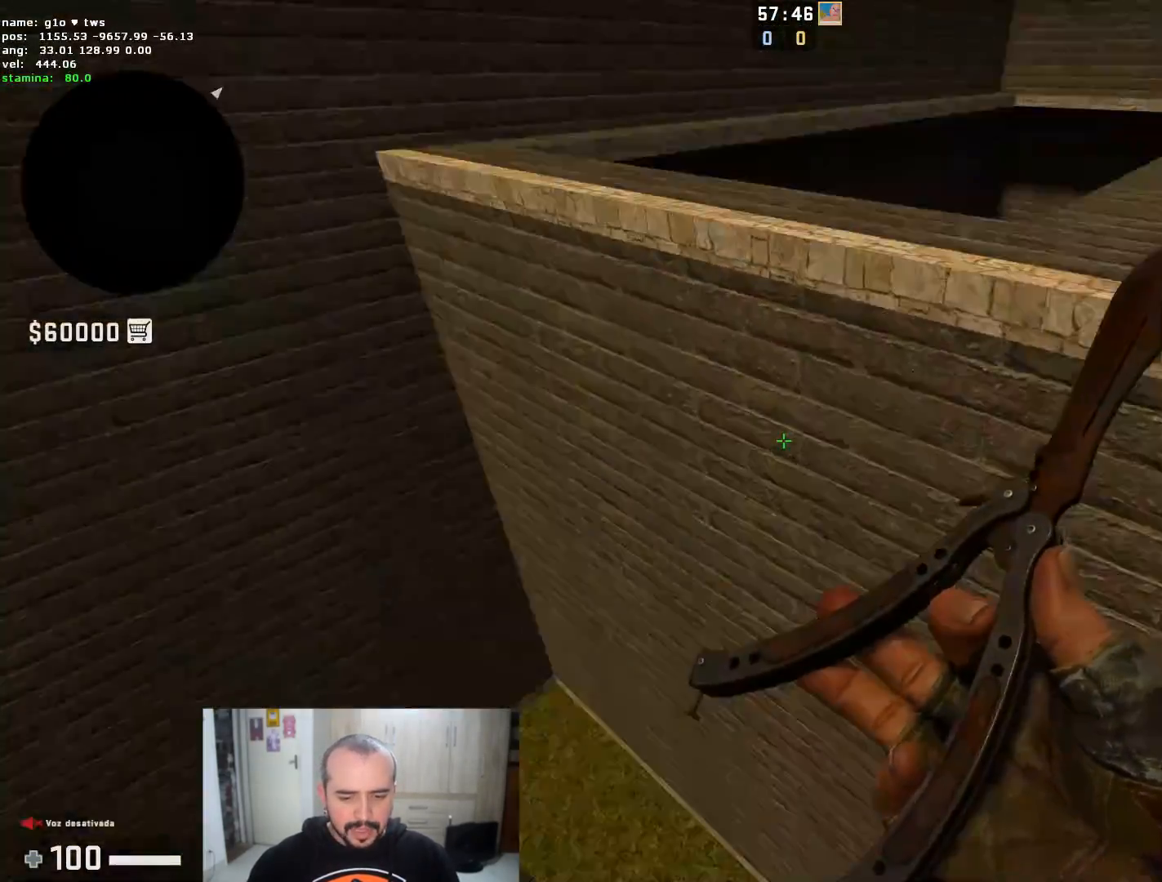
{"keys": ["d"], "mouse": [], "events": []}
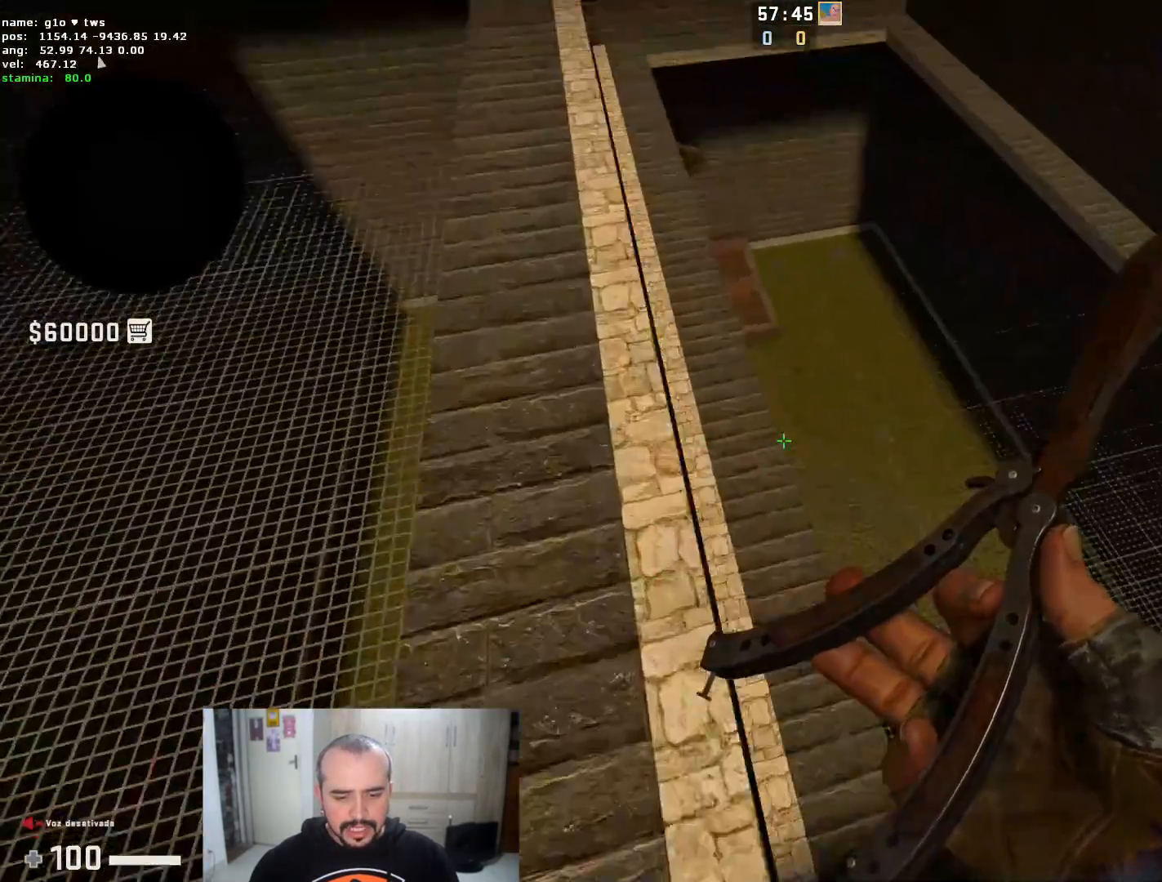
{"keys": ["a"], "mouse": [], "events": [[183, "a", "down"], [183, "d", "up"]]}
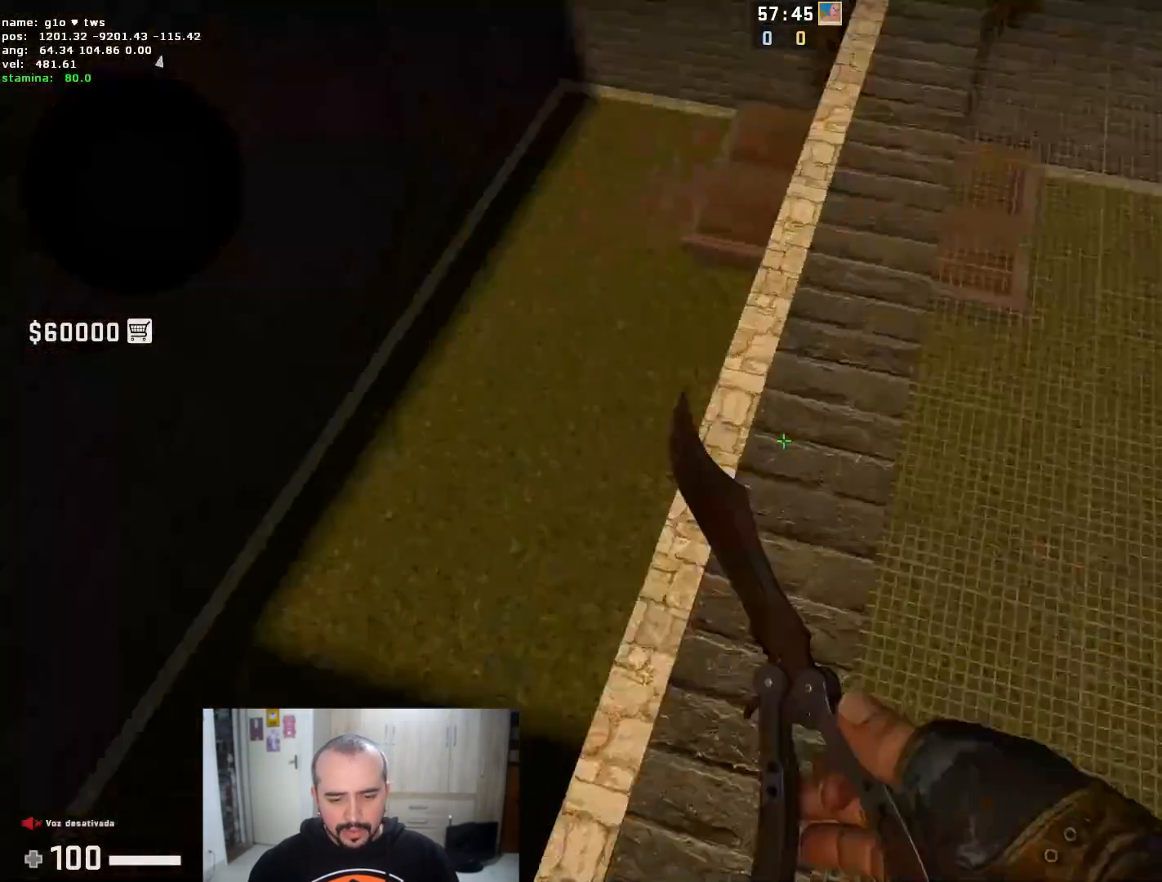
{"keys": ["d"], "mouse": [], "events": [[217, "a", "up"], [217, "d", "down"]]}
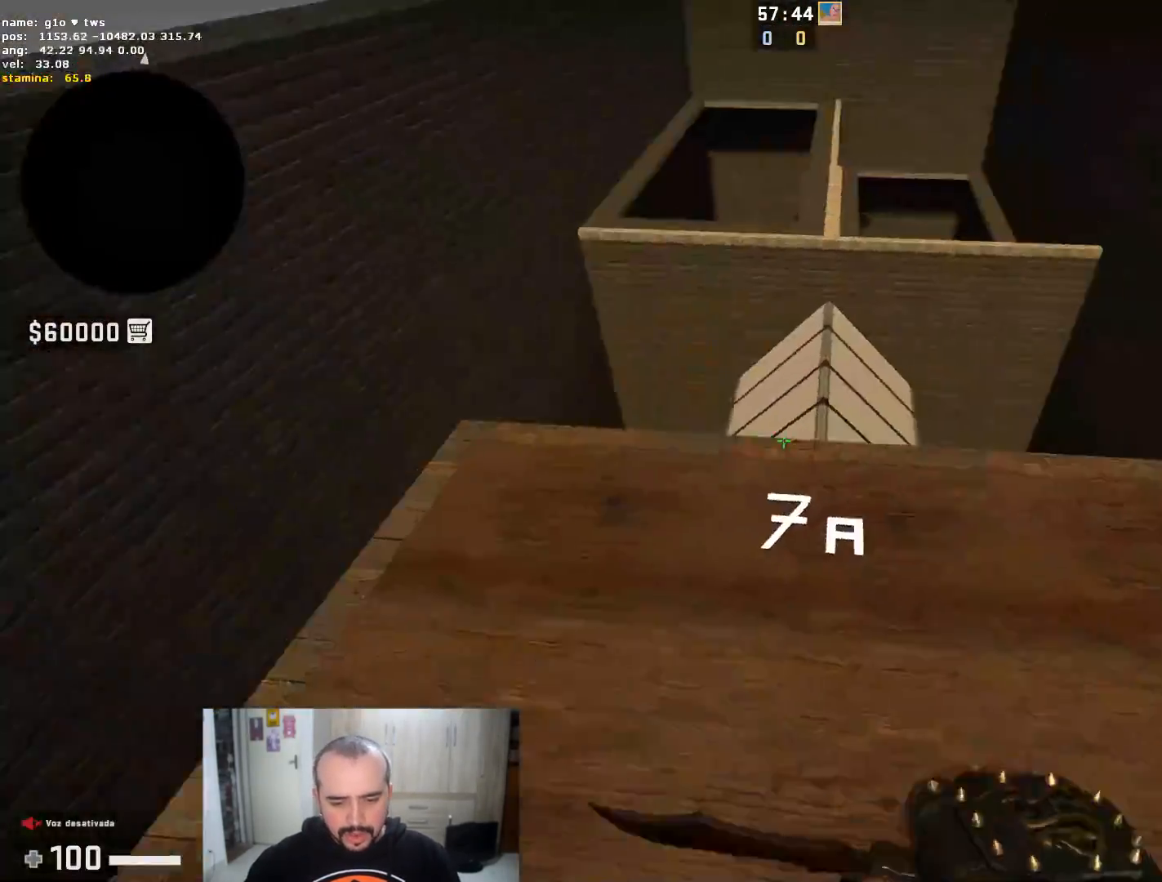
{"keys": ["w"], "mouse": [], "events": [[50, "d", "up"], [133, "w", "down"], [367, "f", "down"], [467, "f", "up"]]}
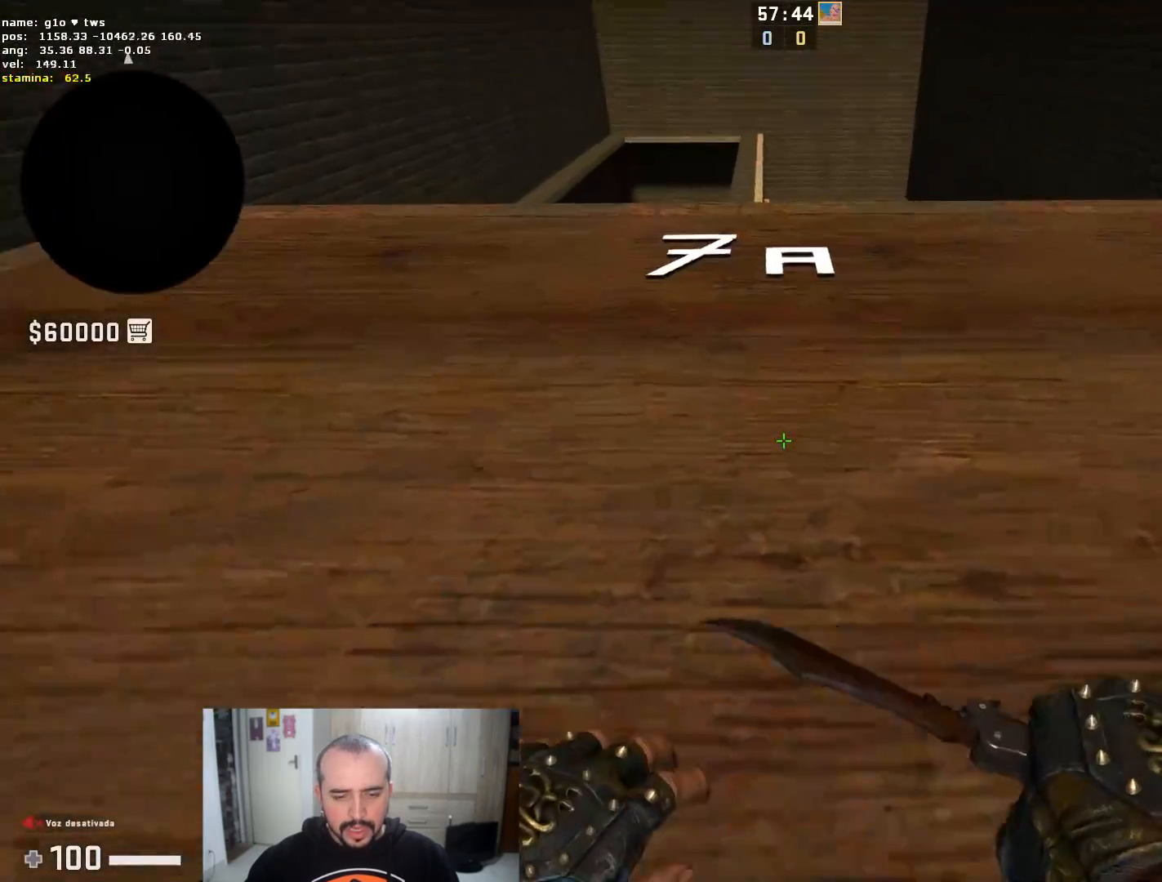
{"keys": ["d", "space"], "mouse": [], "events": [[434, "d", "down"], [434, "space", "down"], [434, "w", "up"]]}
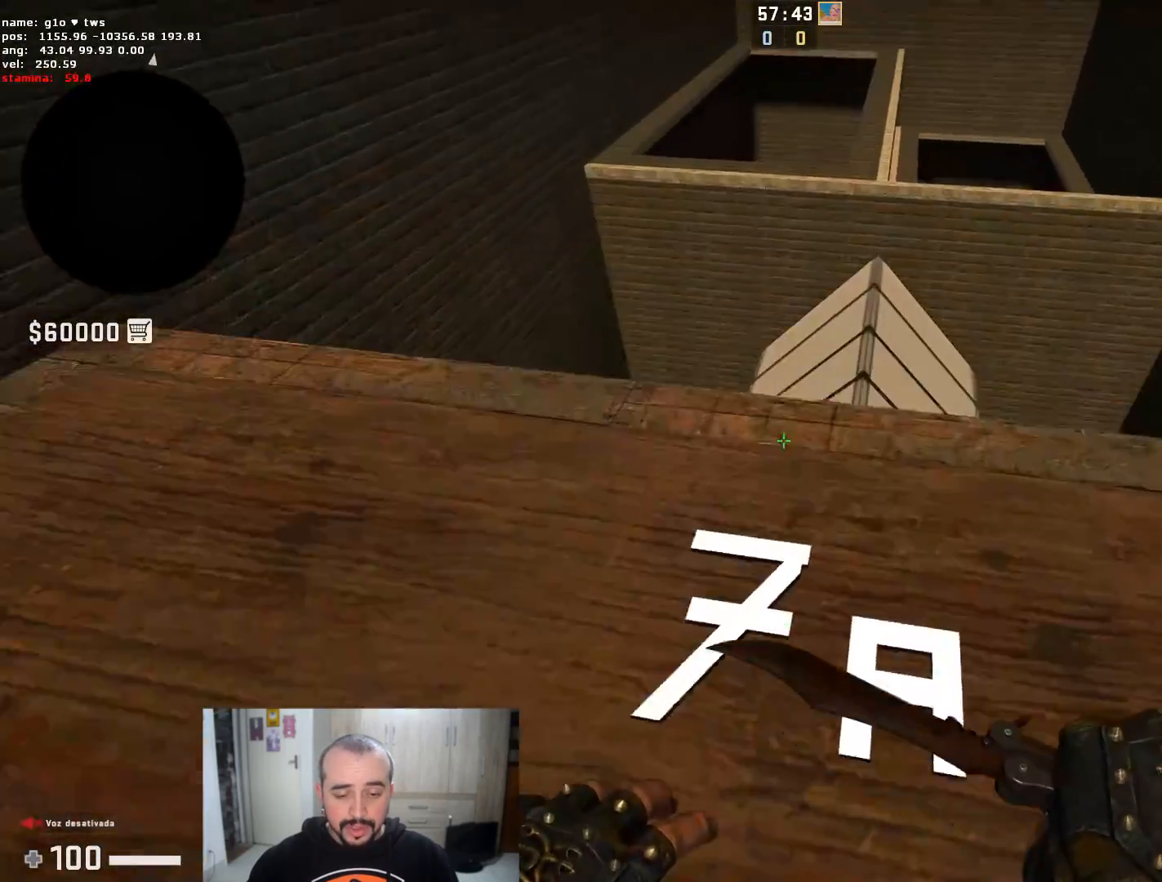
{"keys": ["a"], "mouse": [], "events": [[17, "space", "up"], [467, "a", "down"], [467, "d", "up"]]}
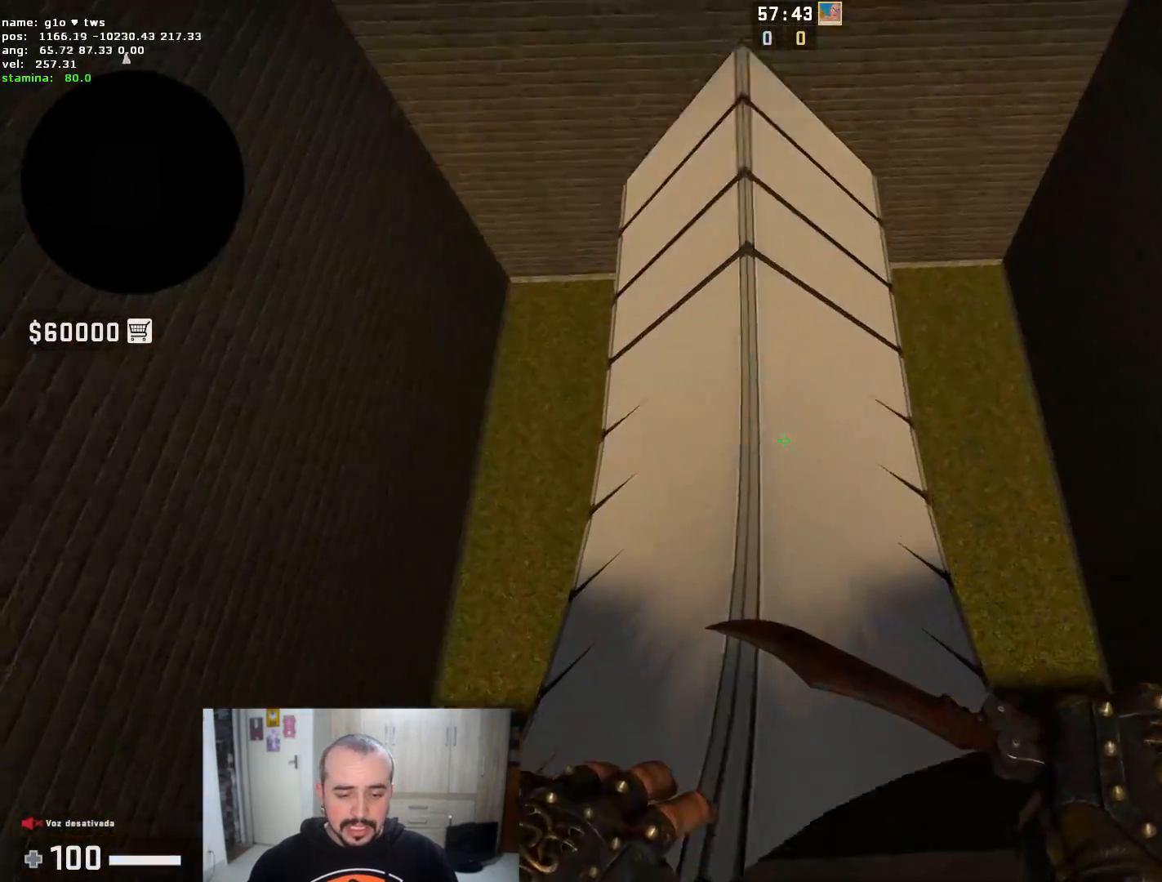
{"keys": ["d"], "mouse": [], "events": [[367, "d", "down"], [451, "a", "up"]]}
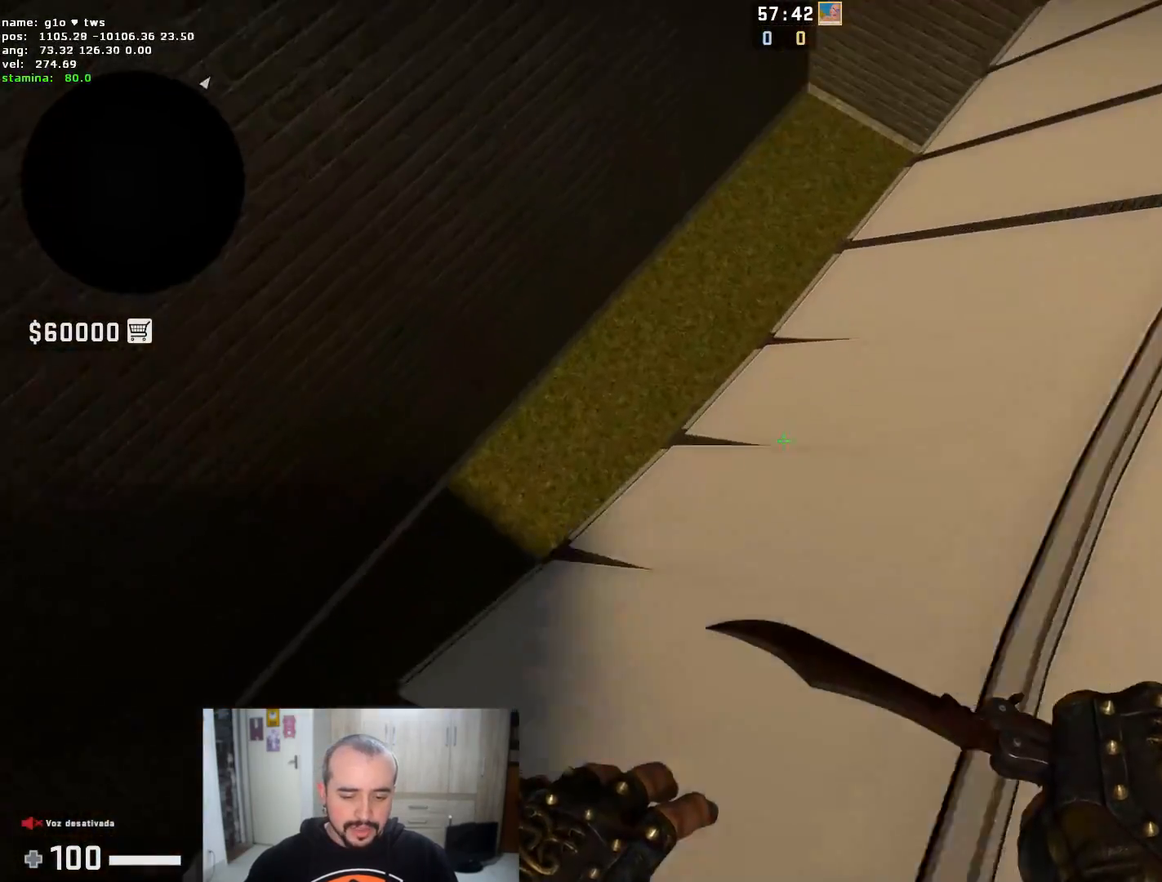
{"keys": ["d"], "mouse": [], "events": []}
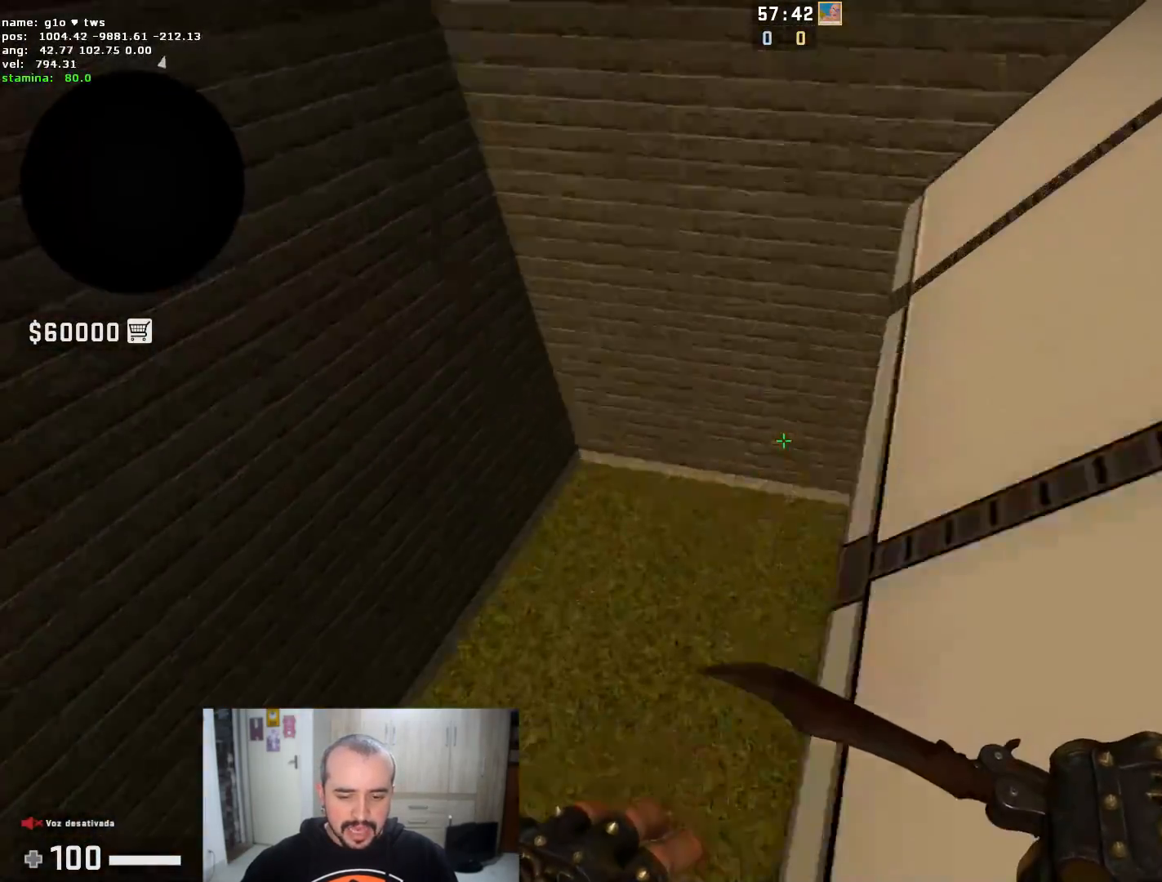
{"keys": ["a"], "mouse": [], "events": [[401, "a", "down"], [451, "d", "up"]]}
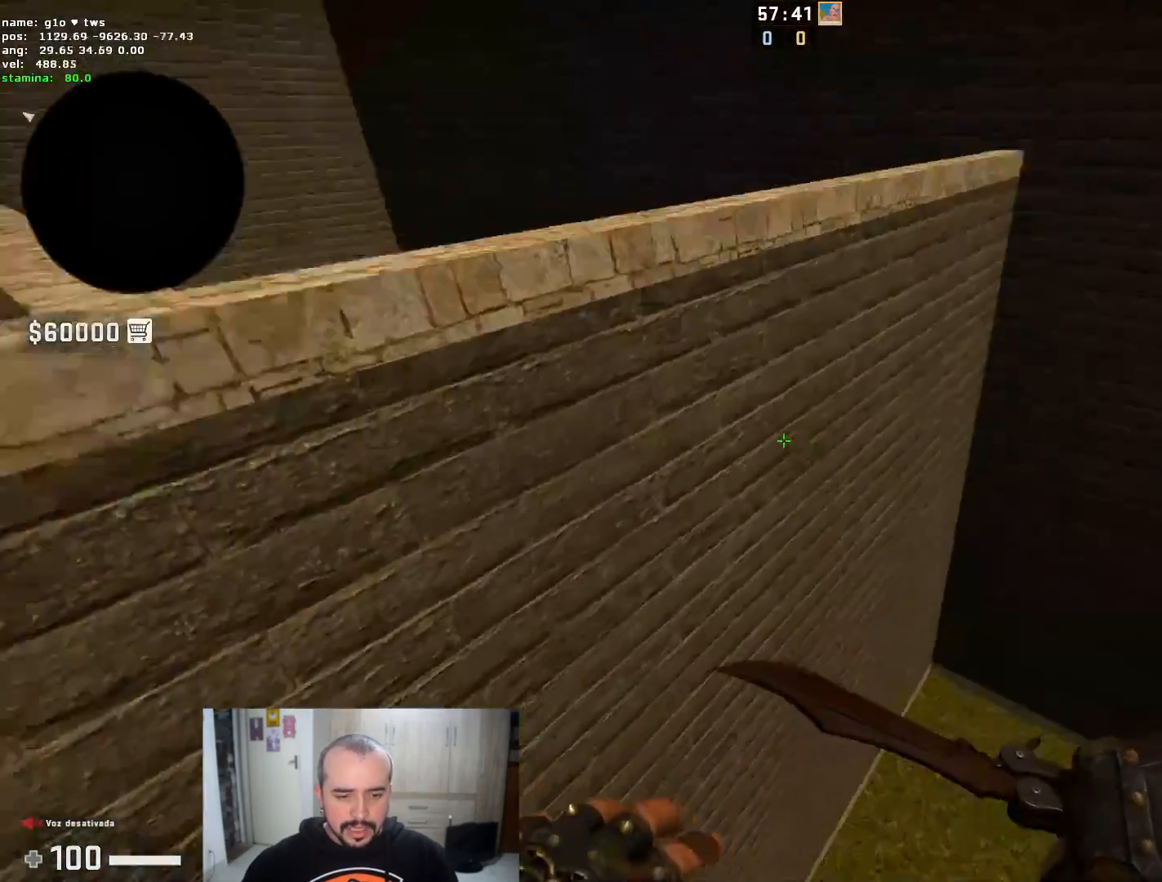
{"keys": ["d"], "mouse": [], "events": [[317, "d", "down"], [333, "a", "up"]]}